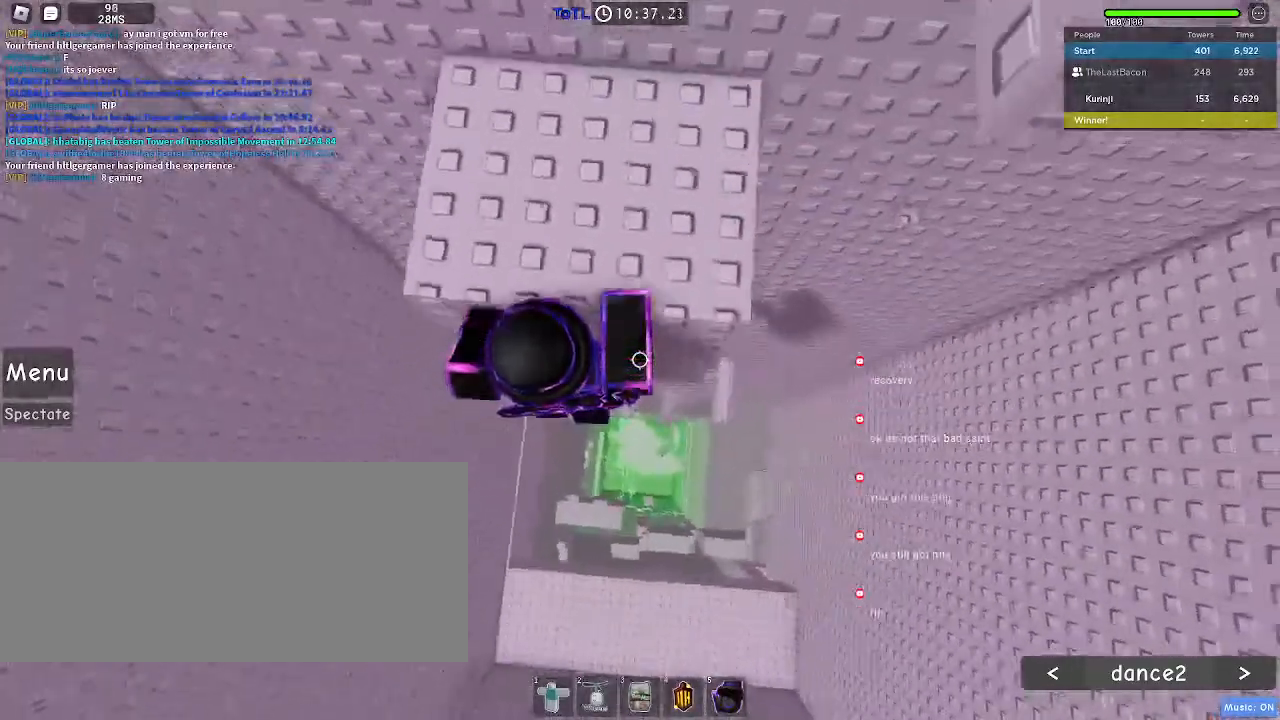
Gameplay with keyboard and mouse; each line is a JSON object with the keys and mouse buttons held at the frame after it. "events" lists presses ("down") and releases ("up") of "a", "ctrl", "d", "e", "f", "q", "r", "s", "shift", "space", "tab", "w", "mouse_left", "mouse_wheel", "mouse_right", "mouse_mb4" and "mouse_mb5" between this image and that frame as [ms after this image, input, new state], when the widget could be followed in between. "mouse_left", "mouse_wheel", "mouse_right", "mouse_mb4", "mouse_mb5" = the "left", "wheel", "right", "mb4", "mb5" buttons of the "mouse" list. No other keys are recorded. "wheel" means that the mouse wheel is clicked or scrolled. Mouse movement is not recorded.
{"keys": ["d", "w"], "mouse": [], "events": [[267, "w", "down"]]}
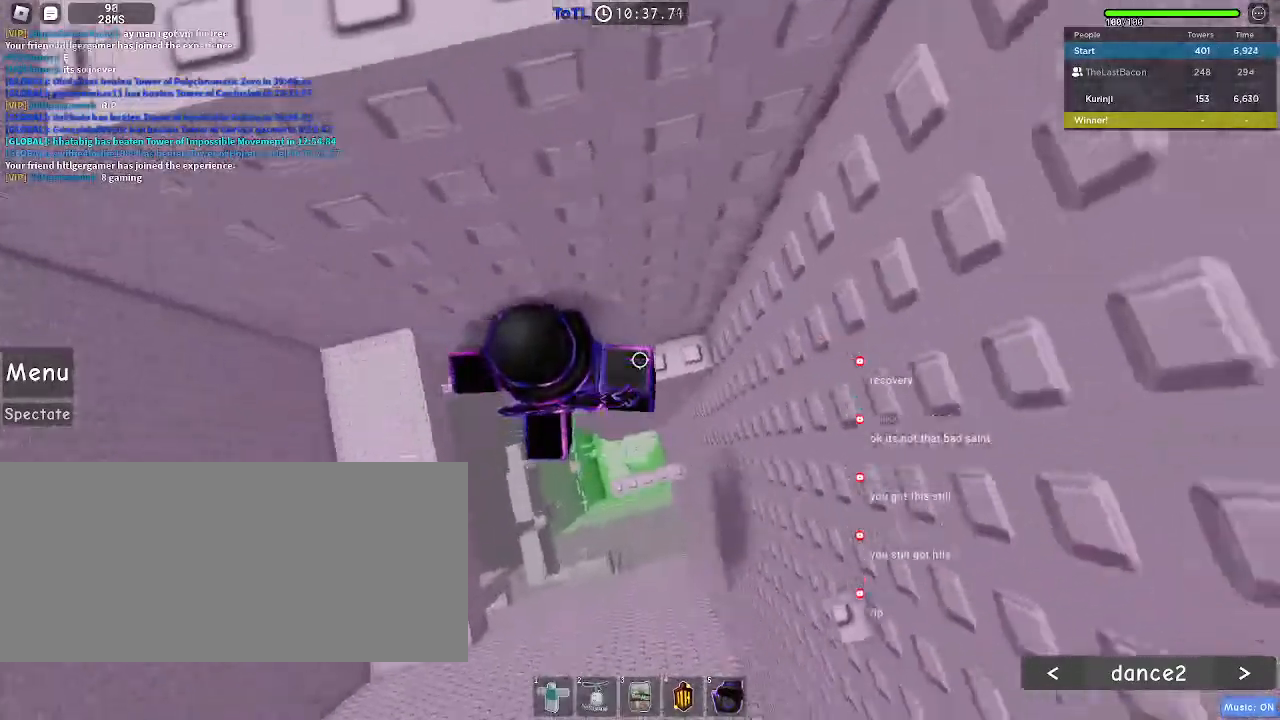
{"keys": [], "mouse": [], "events": [[83, "d", "up"], [183, "a", "down"], [267, "a", "up"], [267, "w", "up"]]}
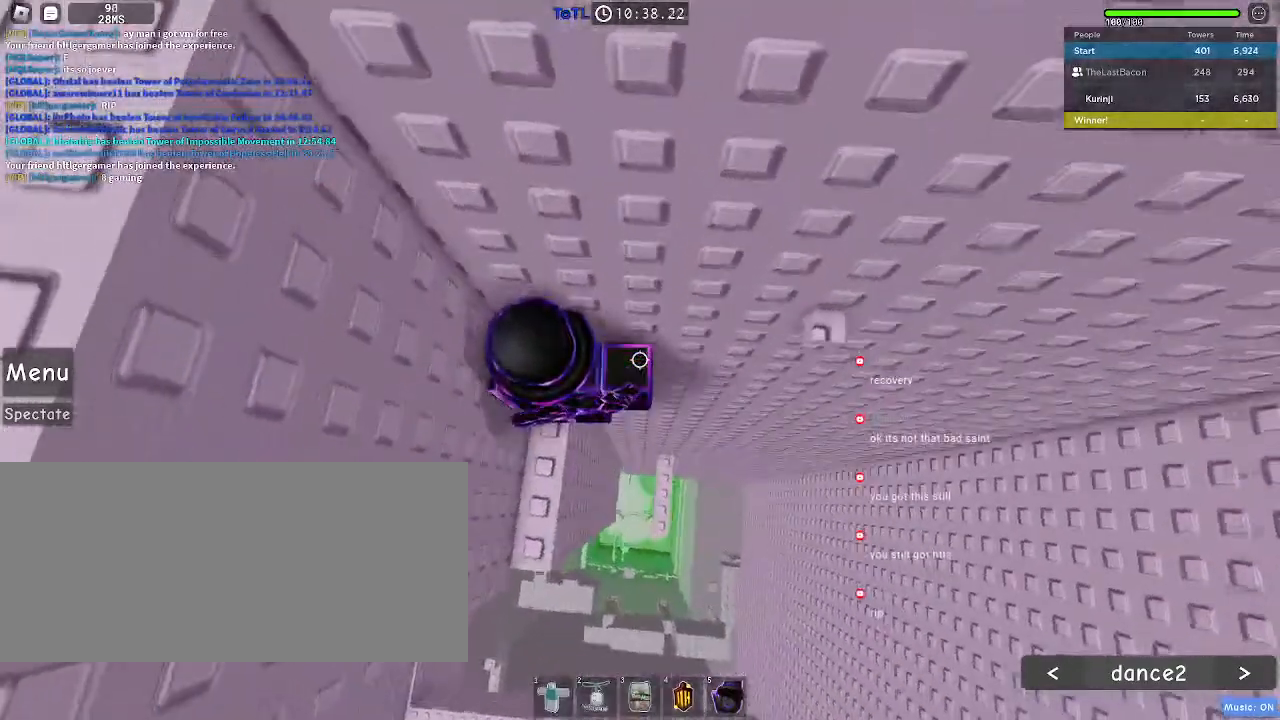
{"keys": [], "mouse": [], "events": []}
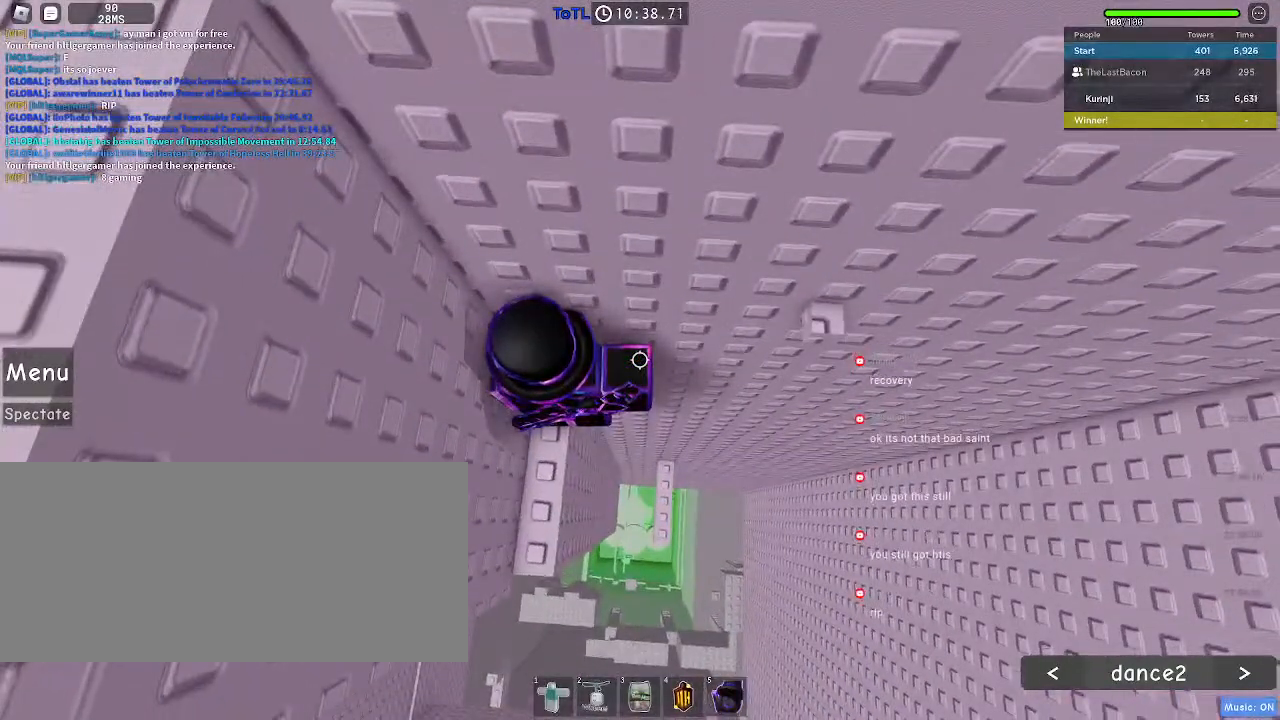
{"keys": [], "mouse": [], "events": []}
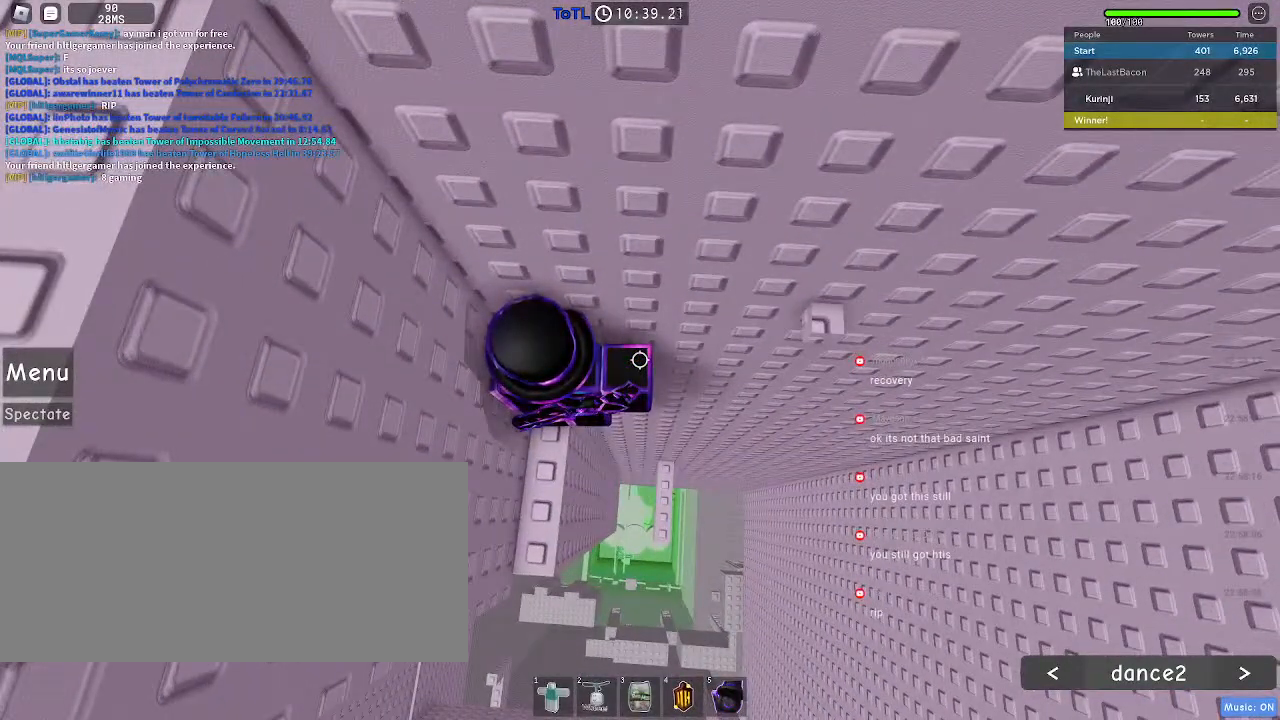
{"keys": ["a", "w"], "mouse": [], "events": [[333, "w", "down"], [400, "a", "down"]]}
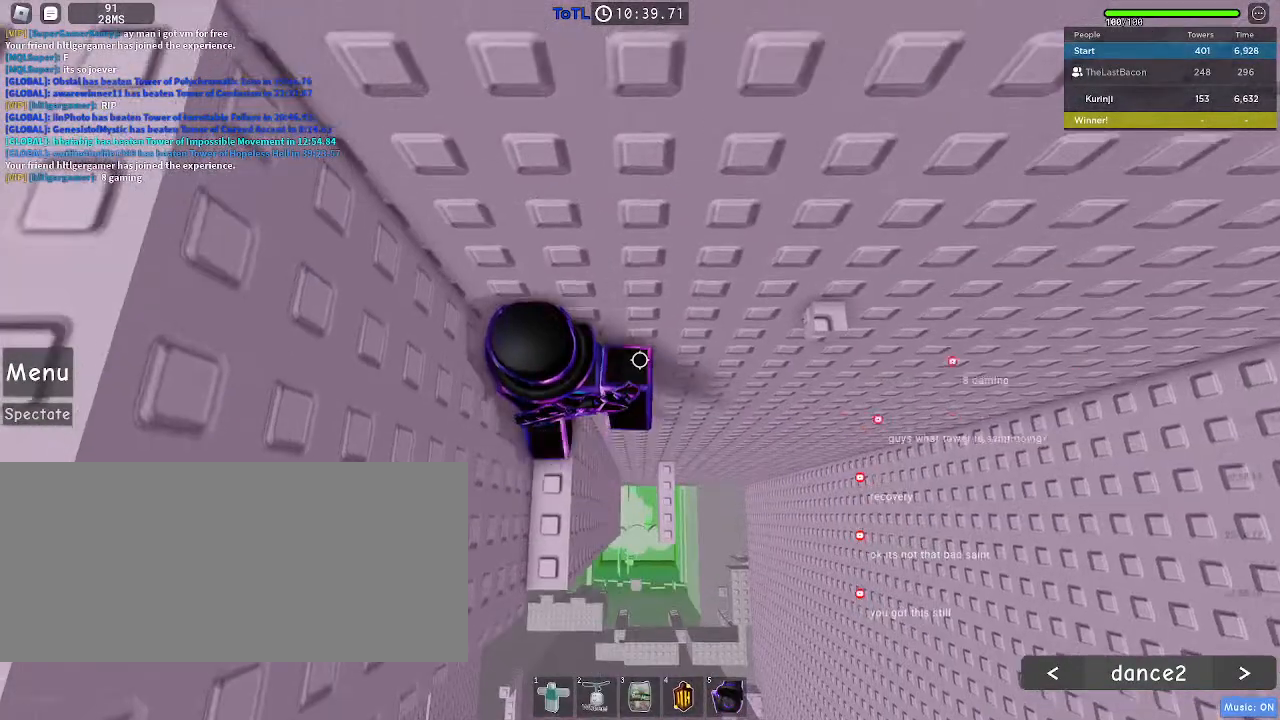
{"keys": ["d", "space"], "mouse": [], "events": [[83, "a", "up"], [167, "w", "up"], [400, "d", "down"], [450, "space", "down"]]}
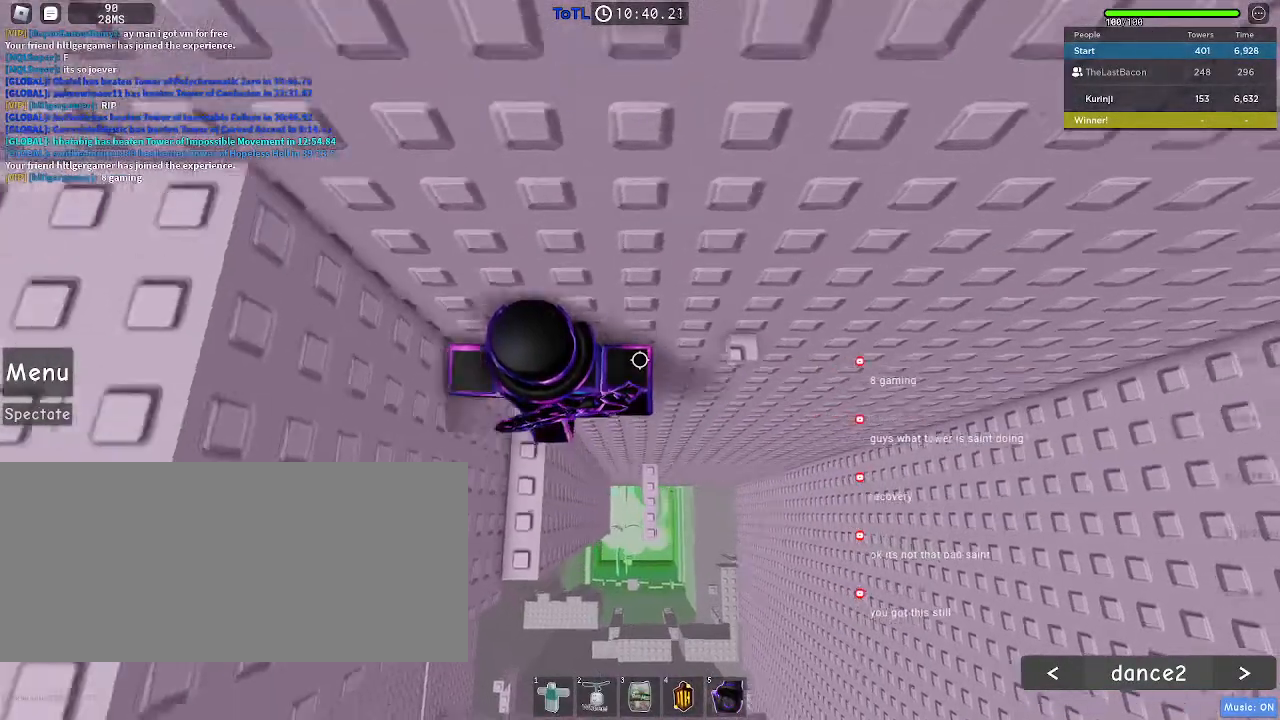
{"keys": [], "mouse": []}
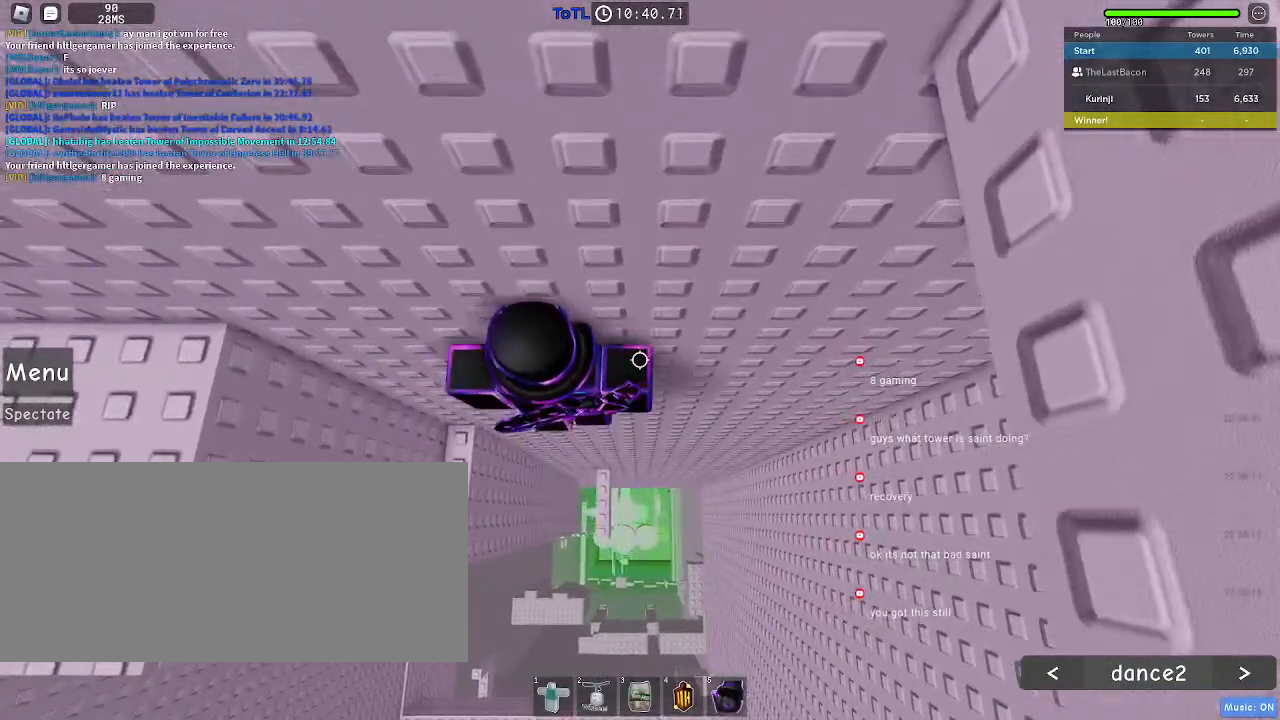
{"keys": ["a"], "mouse": [], "events": [[150, "a", "down"], [267, "space", "down"], [350, "space", "up"]]}
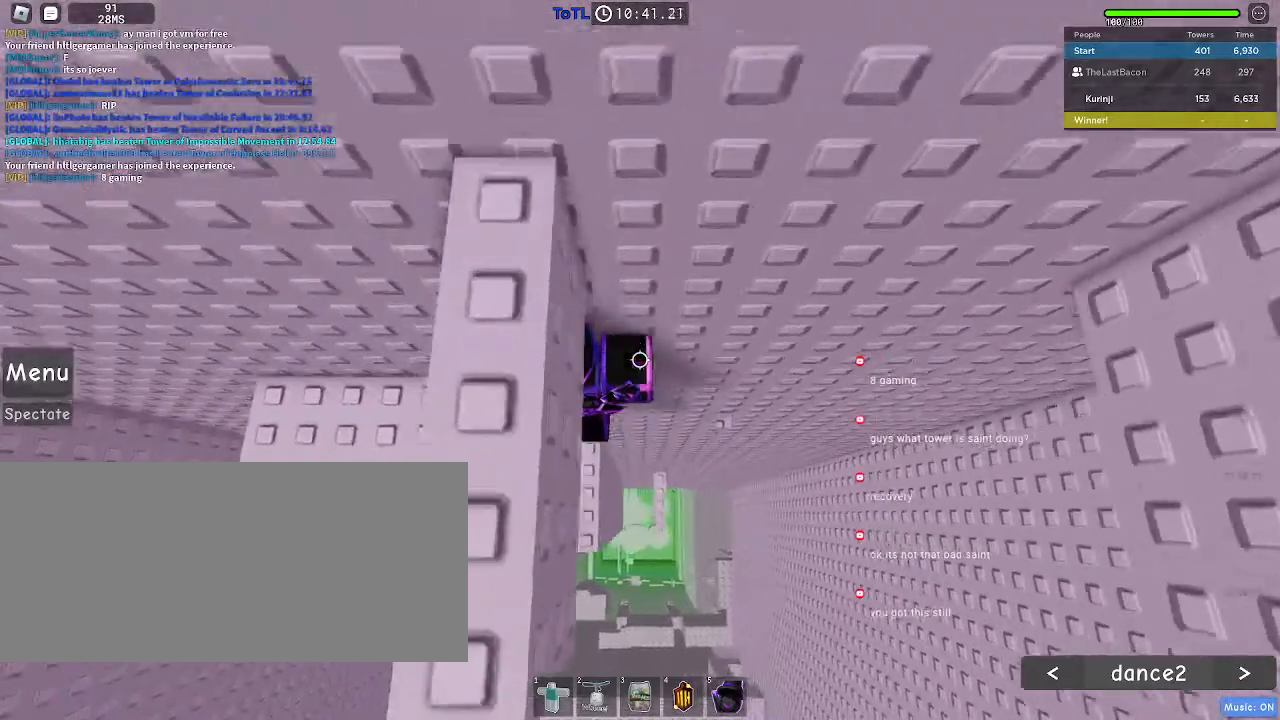
{"keys": [], "mouse": [], "events": [[200, "a", "up"]]}
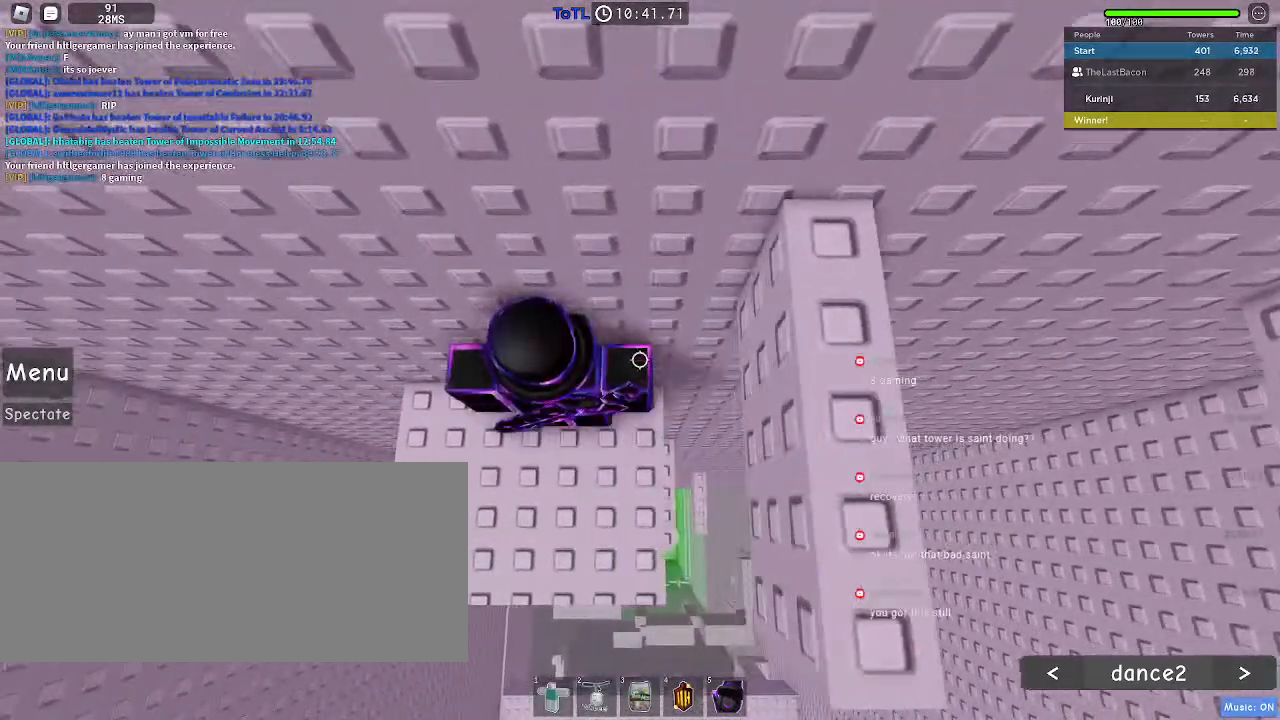
{"keys": [], "mouse": [], "events": [[83, "a", "down"], [167, "a", "up"], [317, "d", "down"], [433, "d", "up"]]}
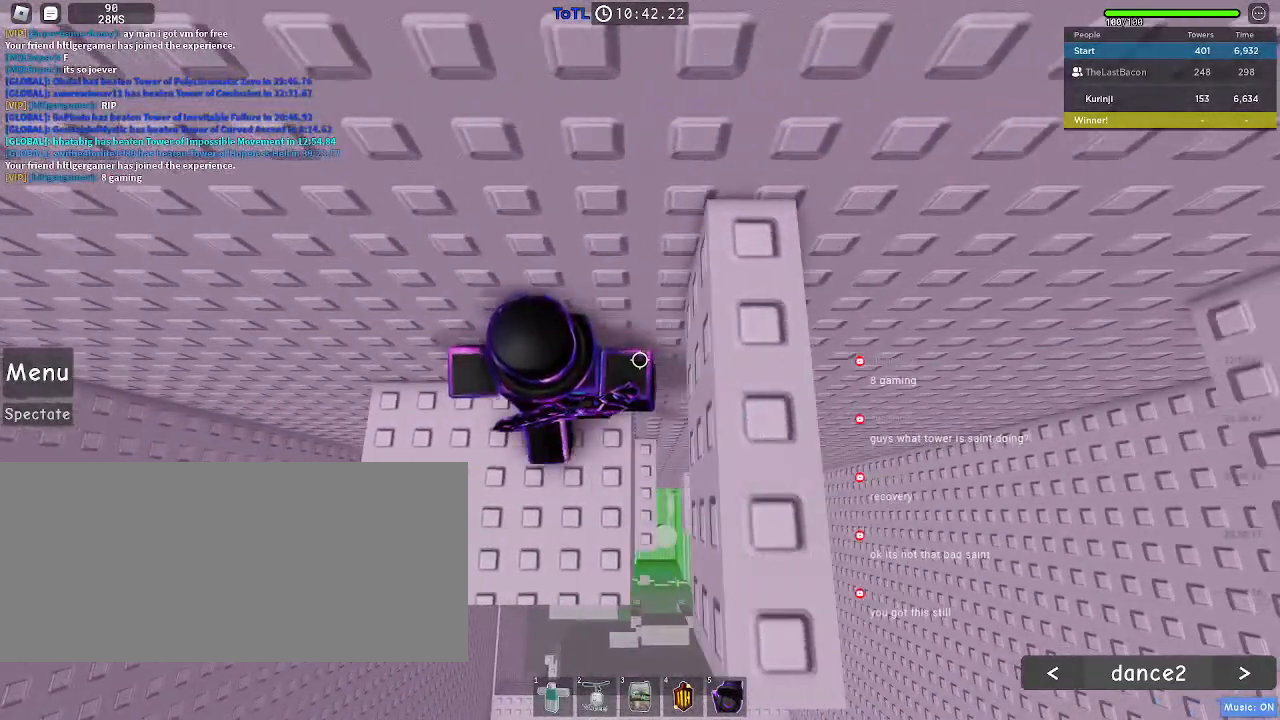
{"keys": [], "mouse": [], "events": [[133, "space", "down"], [200, "d", "down"], [233, "space", "up"], [417, "d", "up"]]}
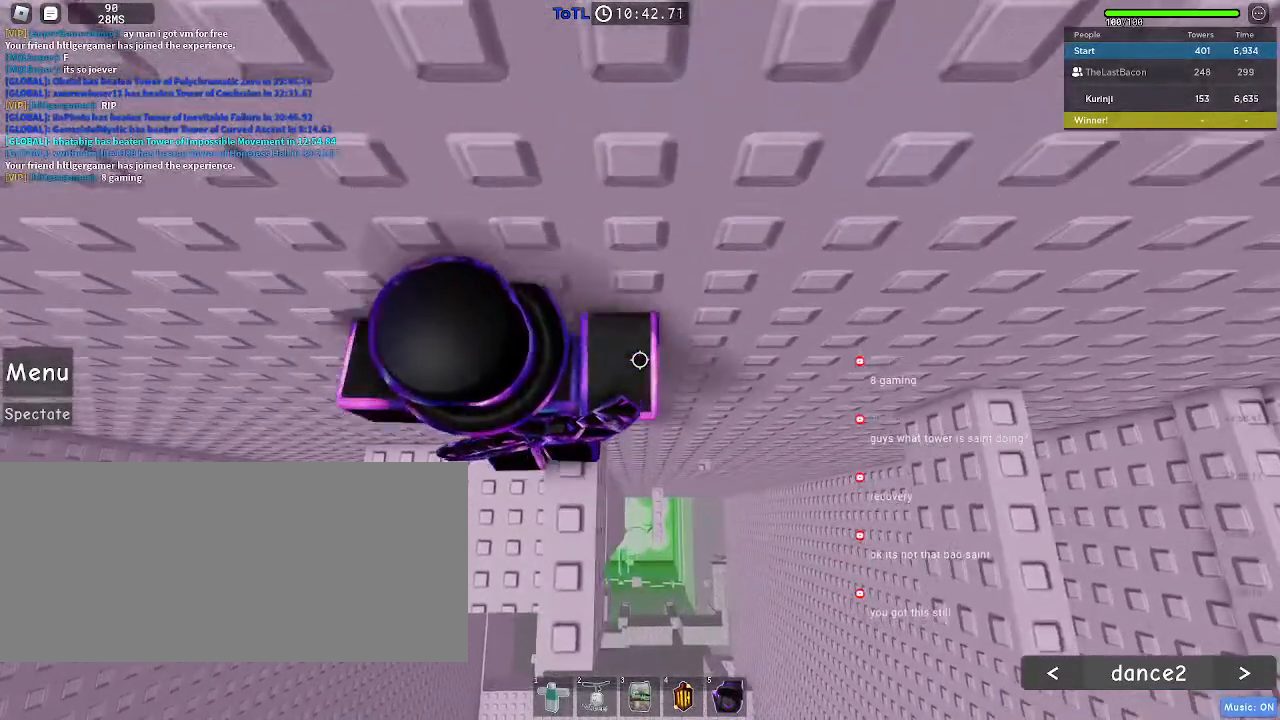
{"keys": [], "mouse": [], "events": [[67, "s", "down"], [150, "s", "up"], [267, "s", "down"], [283, "d", "down"], [317, "d", "up"], [350, "s", "up"]]}
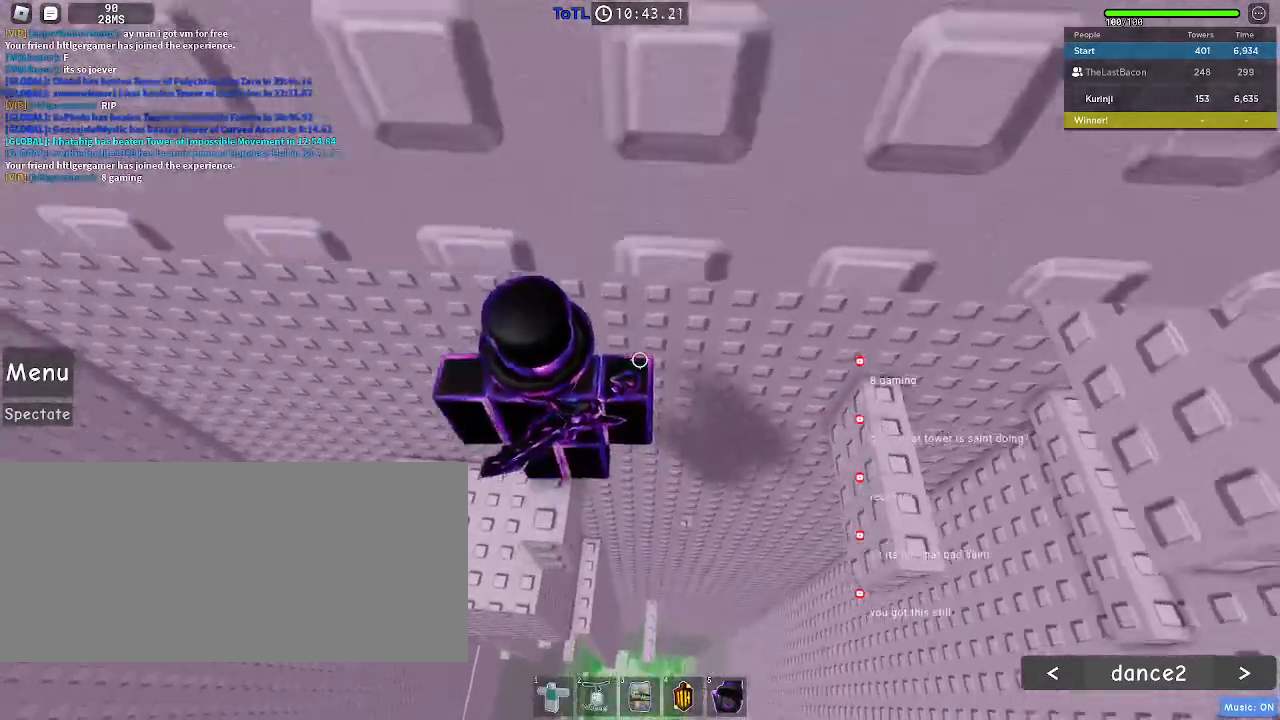
{"keys": [], "mouse": [], "events": []}
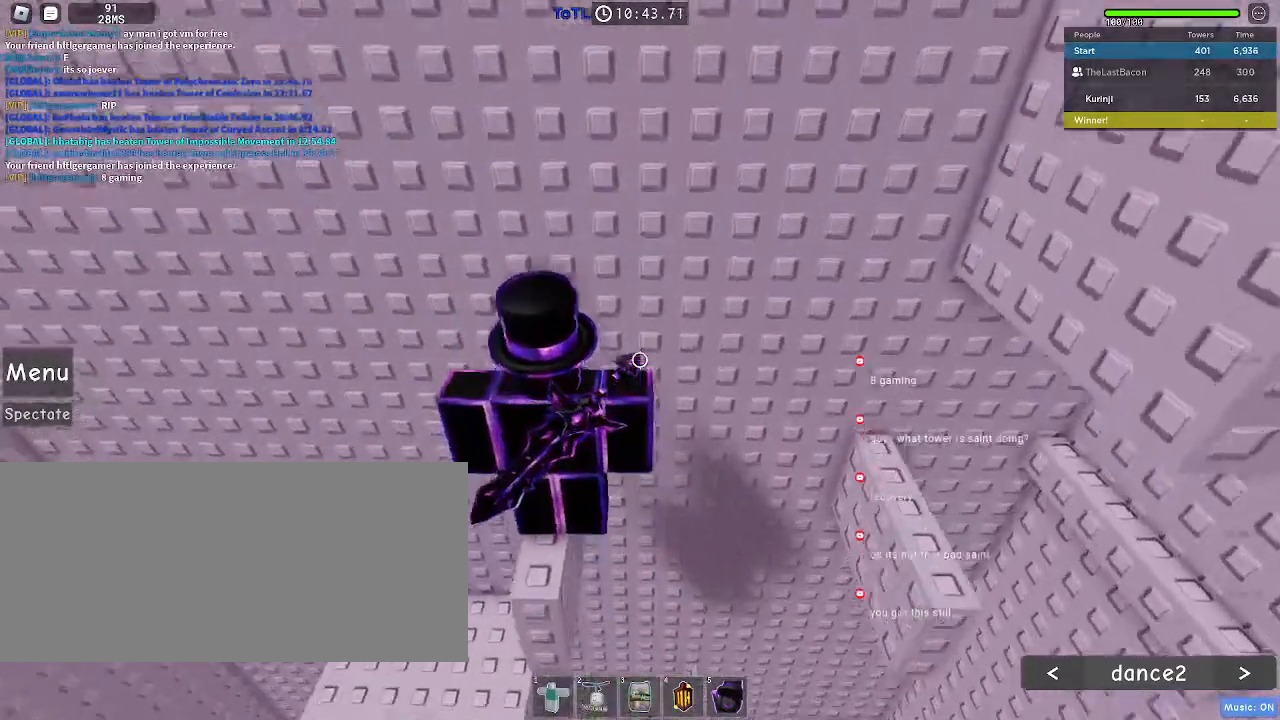
{"keys": ["w"], "mouse": [], "events": [[483, "w", "down"]]}
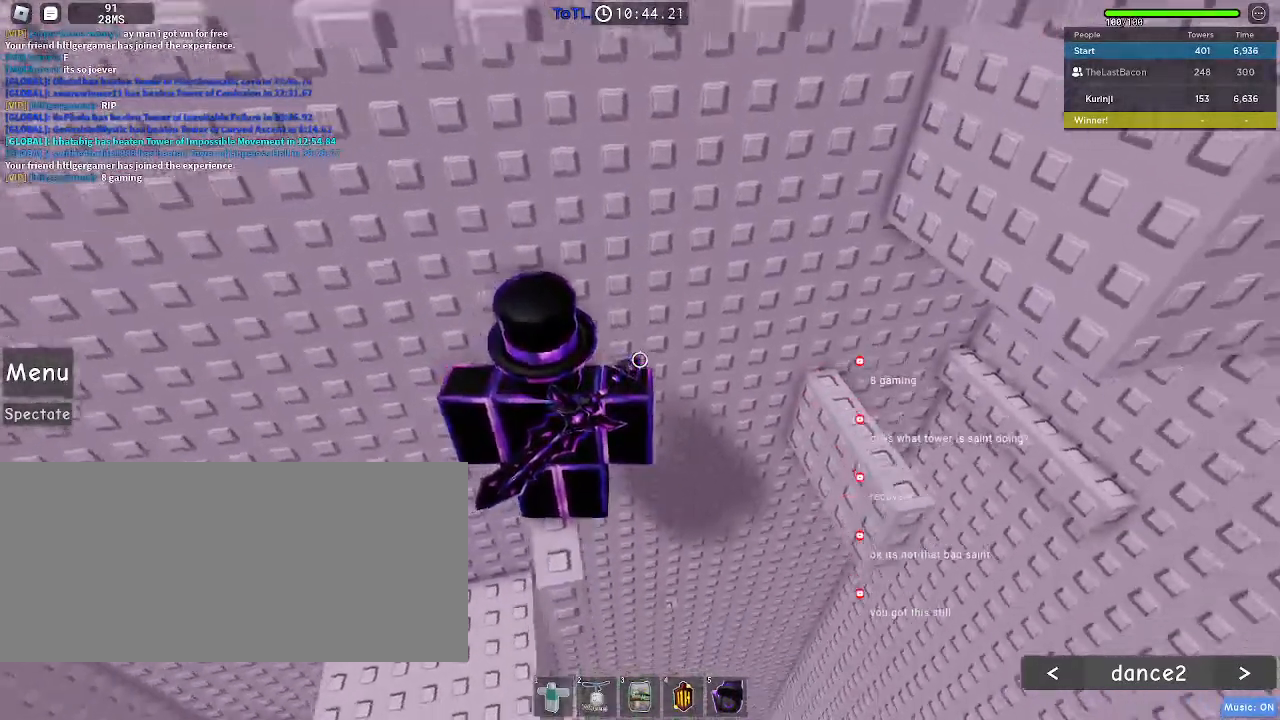
{"keys": [], "mouse": [], "events": [[33, "w", "up"], [300, "s", "down"], [350, "s", "up"]]}
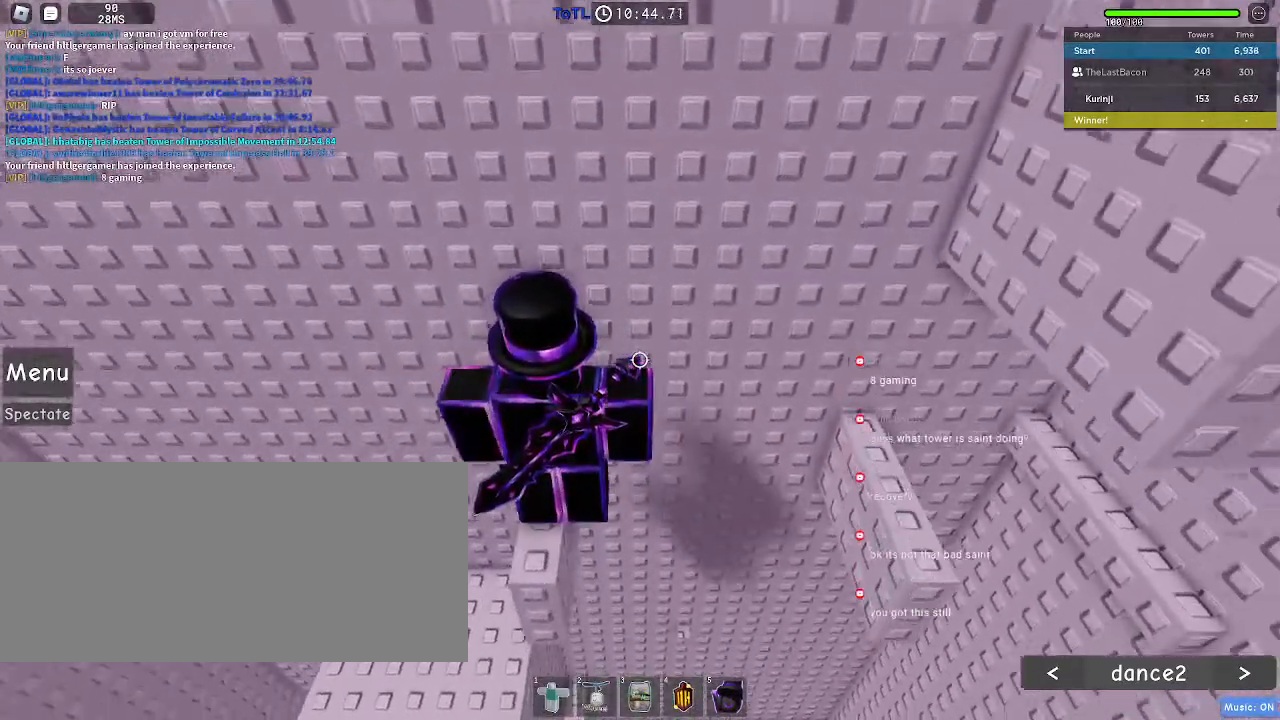
{"keys": [], "mouse": [], "events": []}
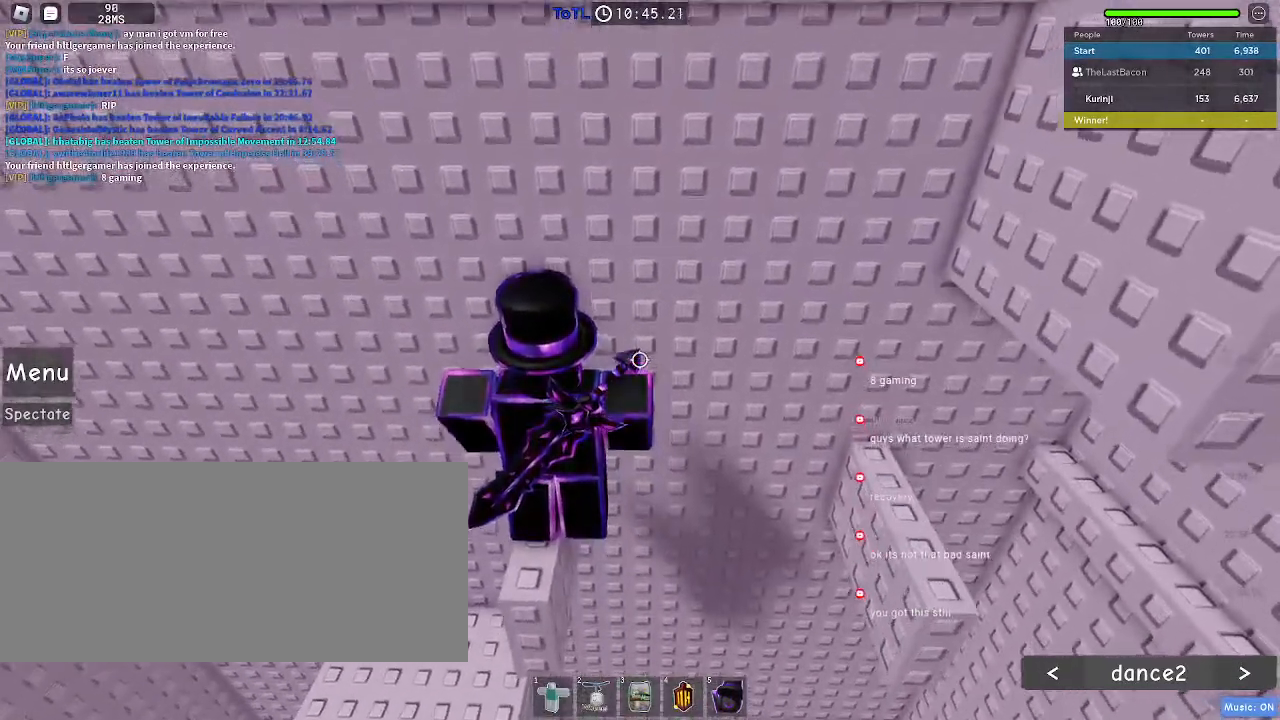
{"keys": [], "mouse": [], "events": []}
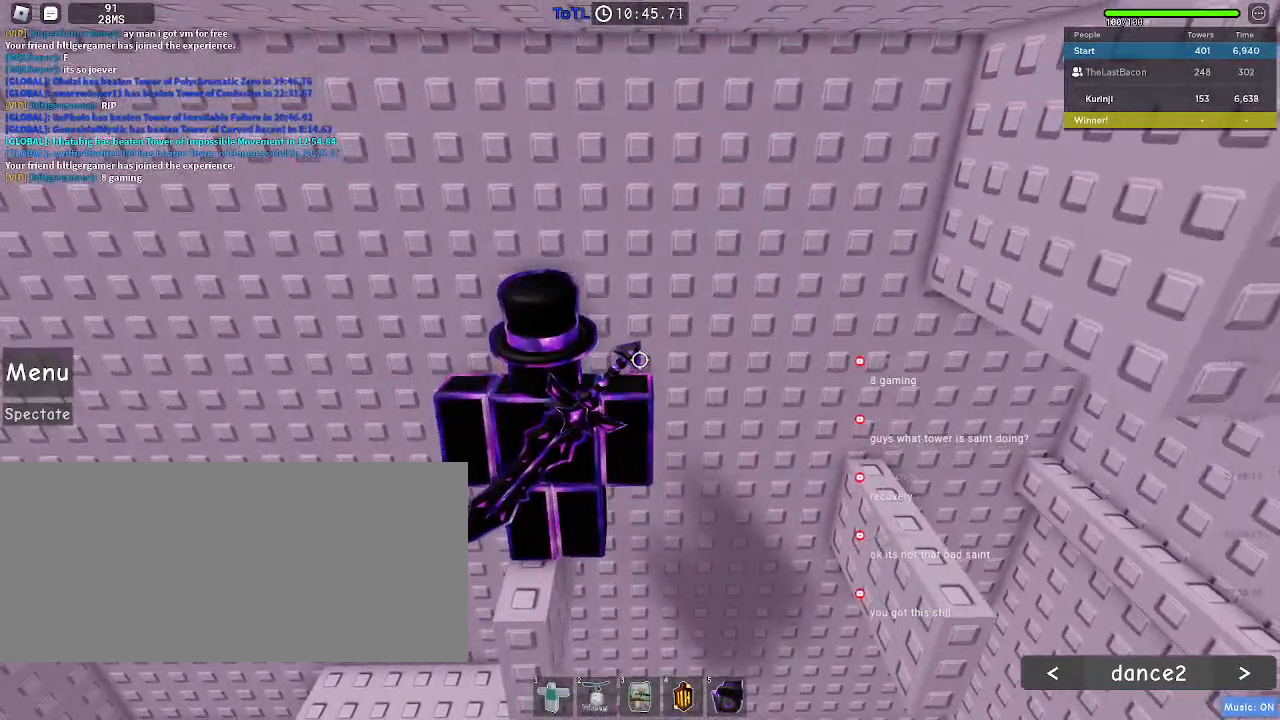
{"keys": [], "mouse": [], "events": []}
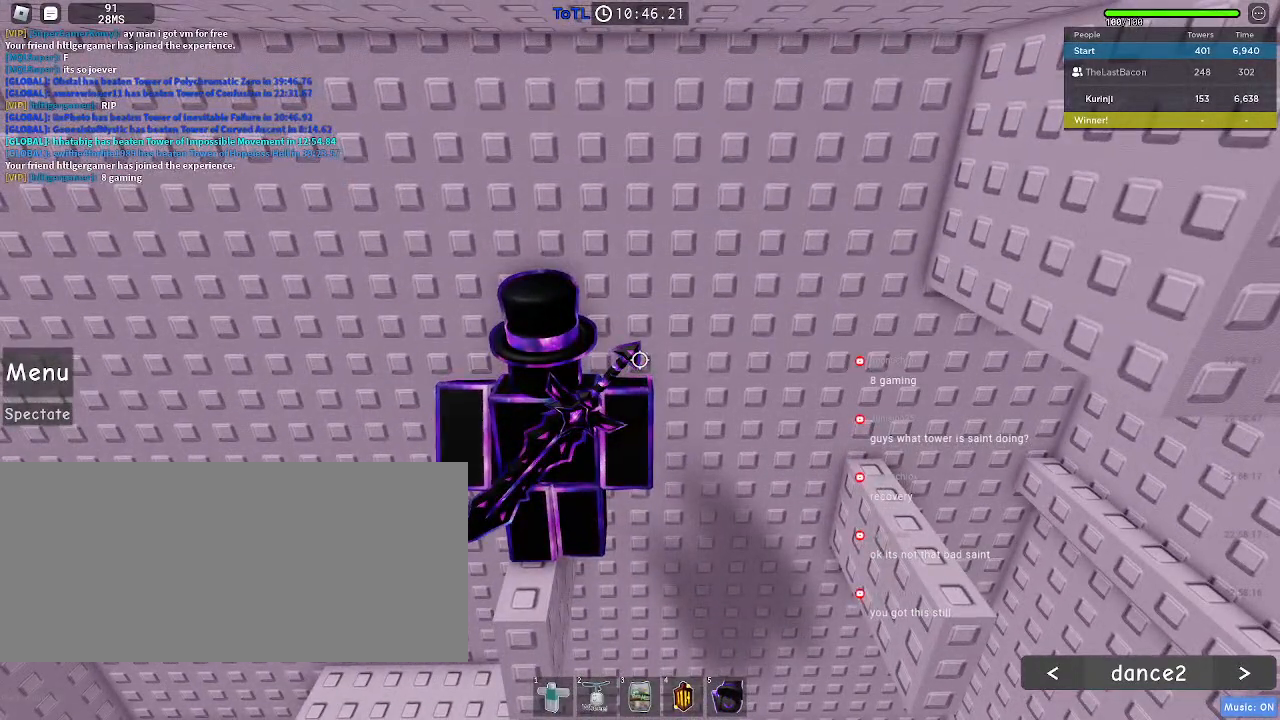
{"keys": [], "mouse": [], "events": []}
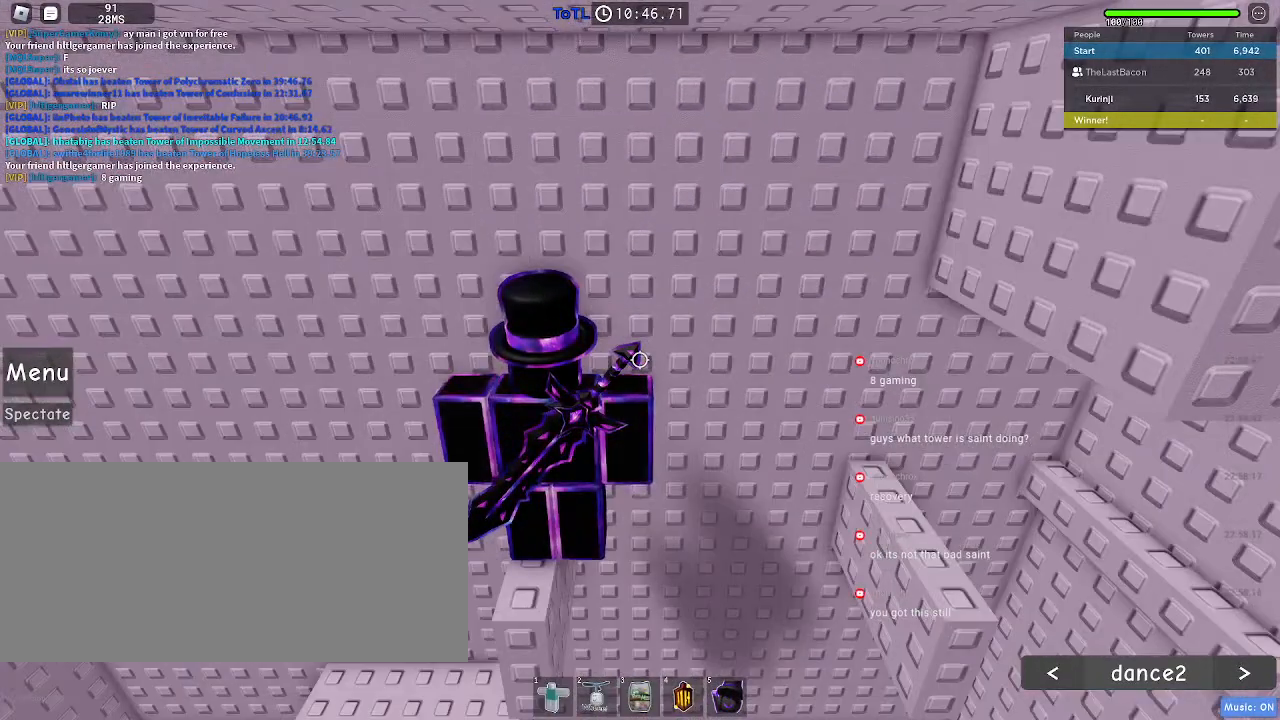
{"keys": [], "mouse": [], "events": [[17, "shift", "down"], [133, "shift", "up"]]}
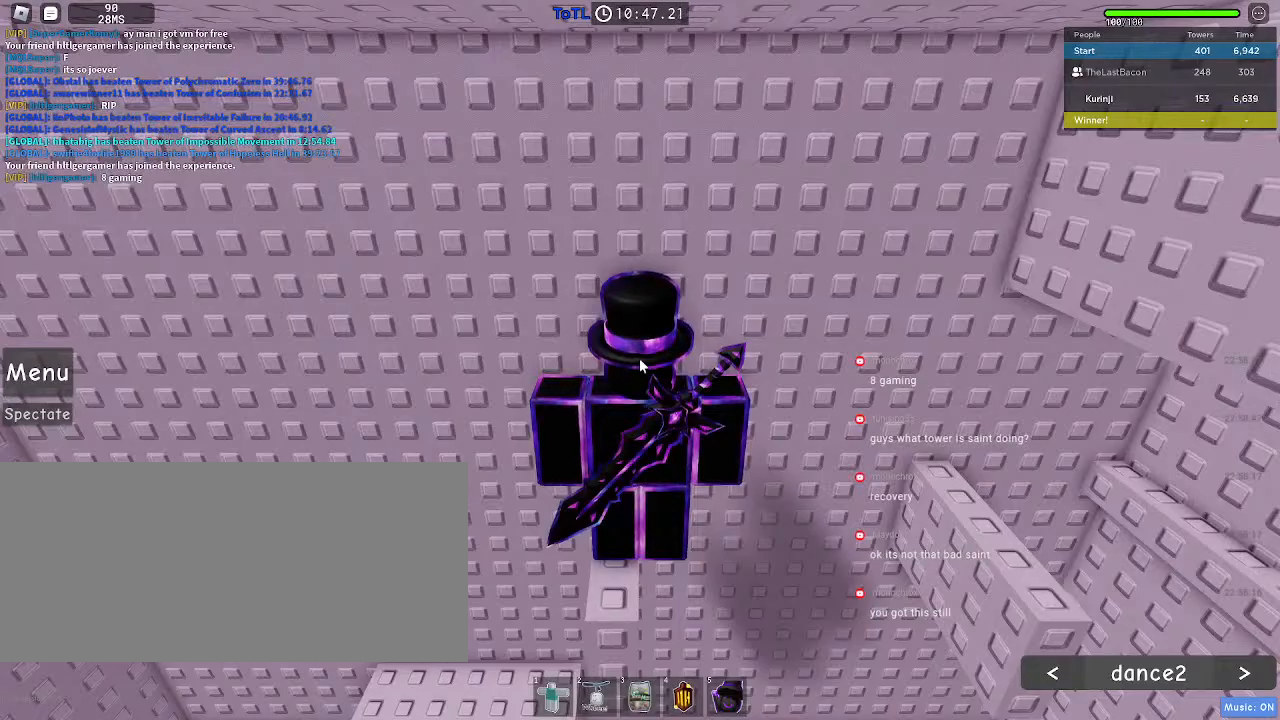
{"keys": [], "mouse": [], "events": []}
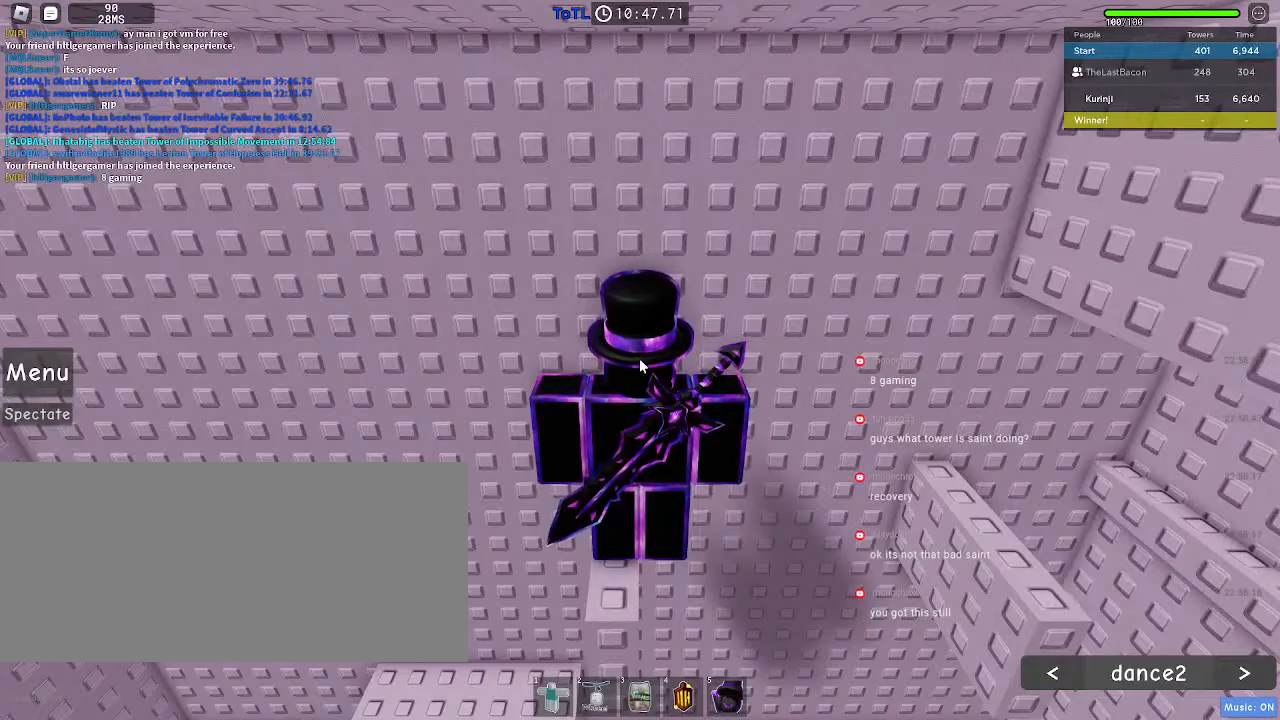
{"keys": ["d"], "mouse": [], "events": [[200, "d", "down"], [367, "space", "down"], [467, "space", "up"]]}